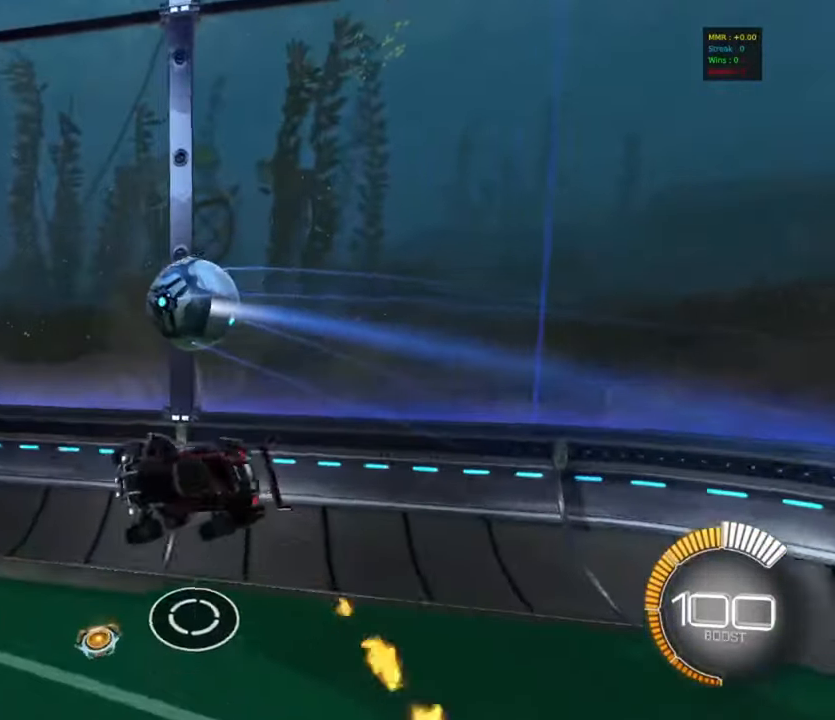
Gameplay with a controller (PlayStation layout); each line is a JSON object with the inputs held at the frame after it. "events" lists button and stick changes between this image and that frame as [ms after this image, input, new state], when the widget could be followed in between. Not read: right_stick.
{"buttons": ["CIRCLE", "R2"], "left_stick": "up-right", "events": [[100, "left_stick", "up"], [217, "CIRCLE", "down"], [267, "R2", "down"], [484, "left_stick", "up-right"]]}
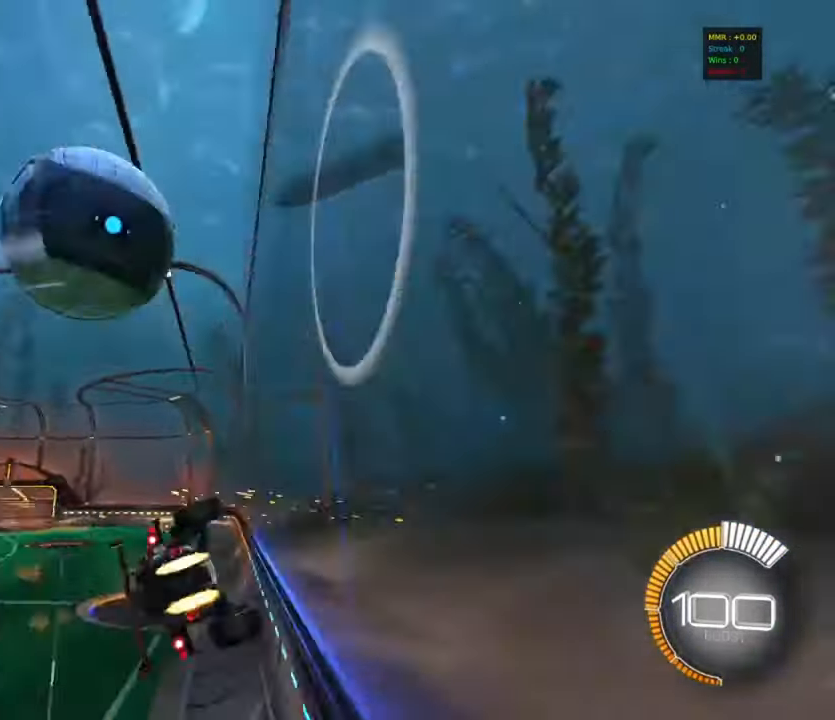
{"buttons": ["R2"], "left_stick": "up-right", "events": [[17, "L1", "down"], [100, "L1", "up"], [400, "CIRCLE", "up"]]}
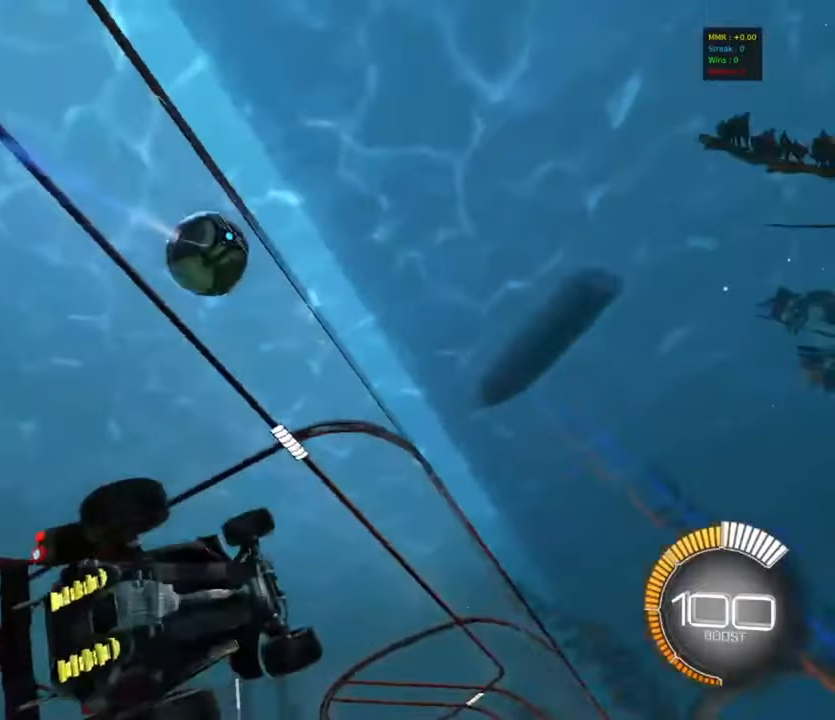
{"buttons": ["R2"], "left_stick": "center", "events": [[50, "left_stick", "center"], [317, "CIRCLE", "down"], [317, "left_stick", "left"], [384, "left_stick", "center"], [484, "CIRCLE", "up"]]}
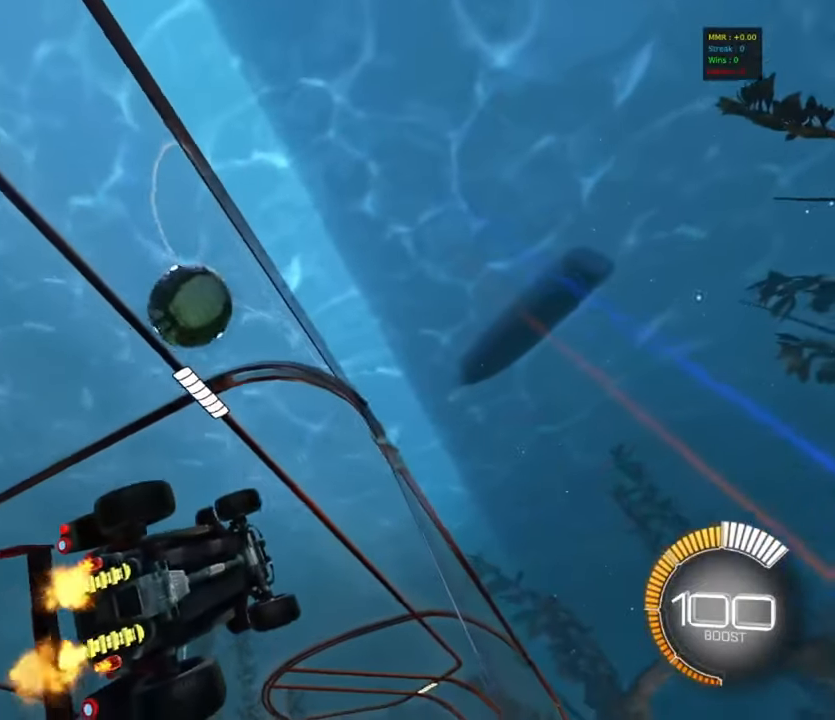
{"buttons": ["CIRCLE", "R1"], "left_stick": "down-right", "events": [[250, "CIRCLE", "down"], [334, "R2", "up"], [350, "CROSS", "down"], [367, "R1", "down"], [450, "left_stick", "down-right"], [484, "CROSS", "up"]]}
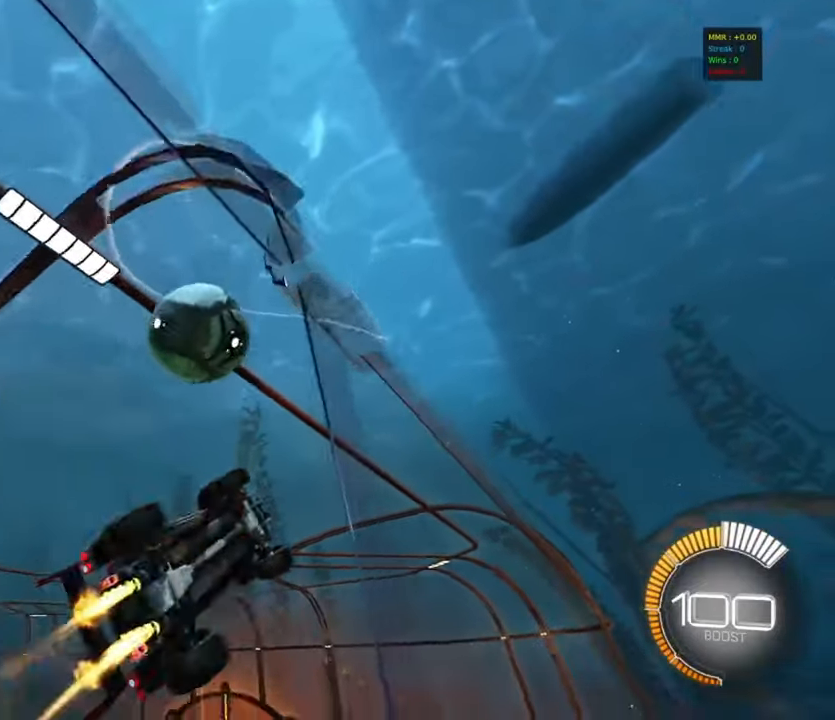
{"buttons": ["CROSS", "L1"], "left_stick": "down-right", "events": [[84, "CIRCLE", "up"], [167, "CIRCLE", "down"], [217, "left_stick", "center"], [284, "CIRCLE", "up"], [334, "R1", "up"], [334, "left_stick", "up"], [367, "L1", "down"], [384, "CIRCLE", "down"], [450, "CROSS", "down"], [484, "CIRCLE", "up"], [500, "left_stick", "down-right"]]}
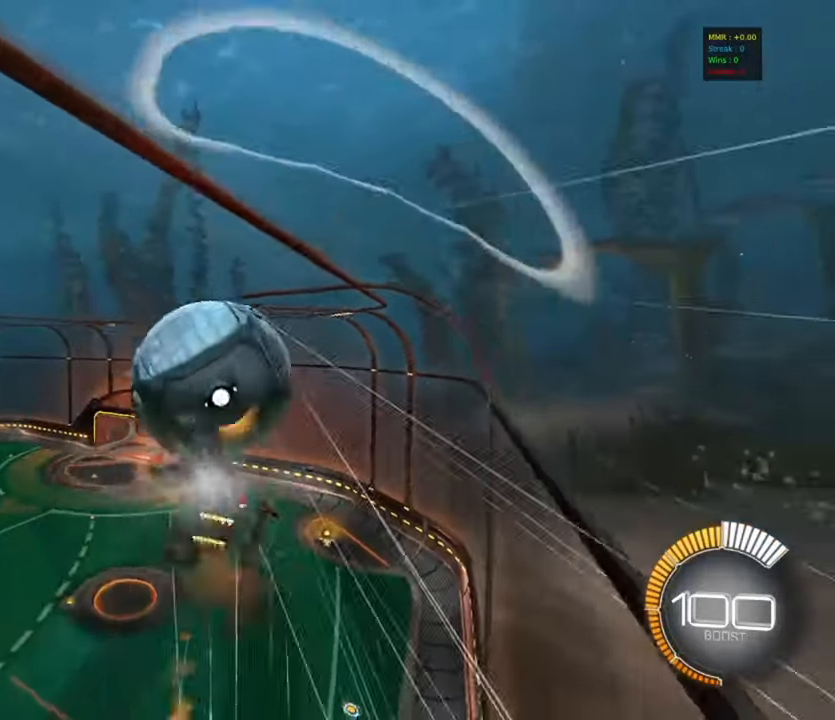
{"buttons": ["R1"], "left_stick": "down-right", "events": [[17, "L1", "up"], [67, "CROSS", "up"], [367, "CIRCLE", "down"], [367, "R1", "down"], [484, "CIRCLE", "up"]]}
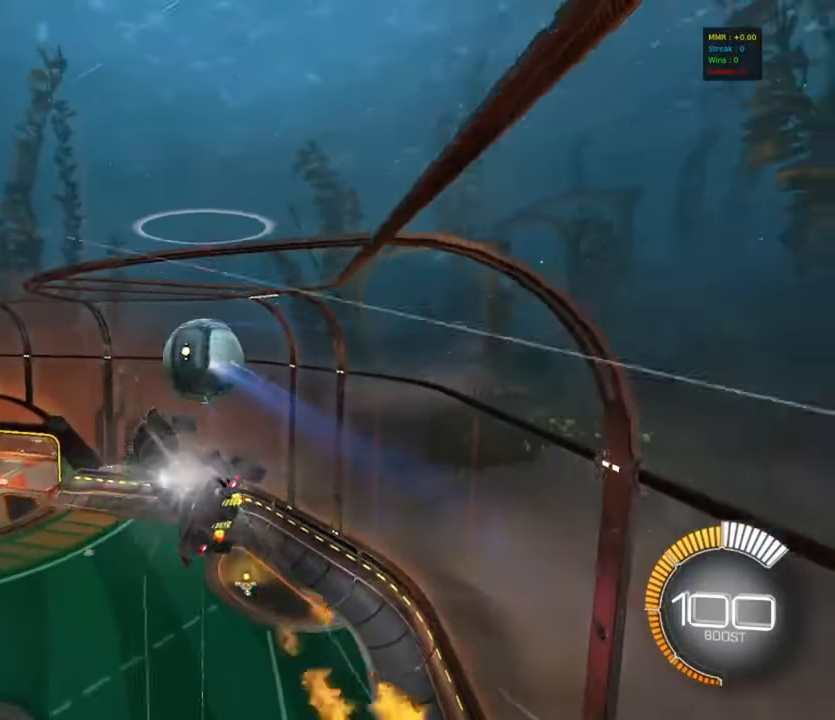
{"buttons": ["R1"], "left_stick": "down-right", "events": [[267, "left_stick", "center"], [317, "left_stick", "left"], [367, "left_stick", "down"], [434, "left_stick", "down-right"]]}
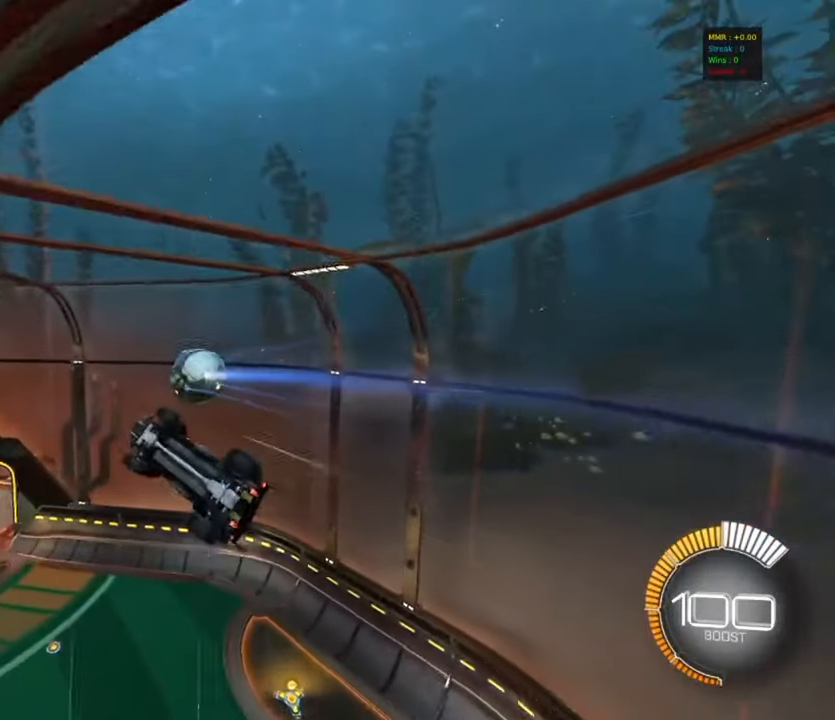
{"buttons": ["R1"], "left_stick": "up-left", "events": [[84, "left_stick", "up-right"], [134, "left_stick", "up"], [367, "left_stick", "up-left"]]}
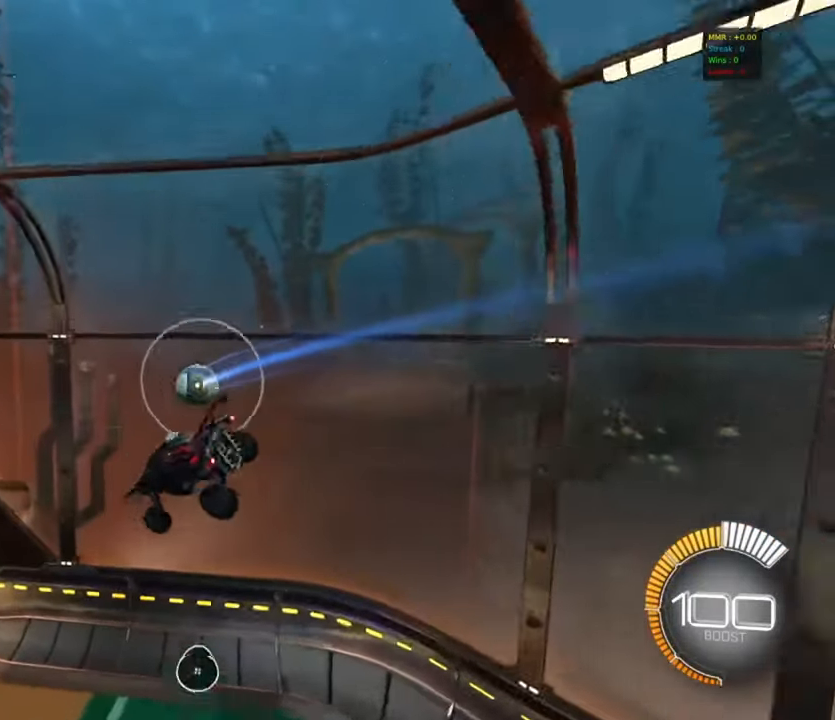
{"buttons": [], "left_stick": "right", "events": [[217, "left_stick", "up"], [284, "R1", "up"], [317, "left_stick", "center"], [467, "left_stick", "right"]]}
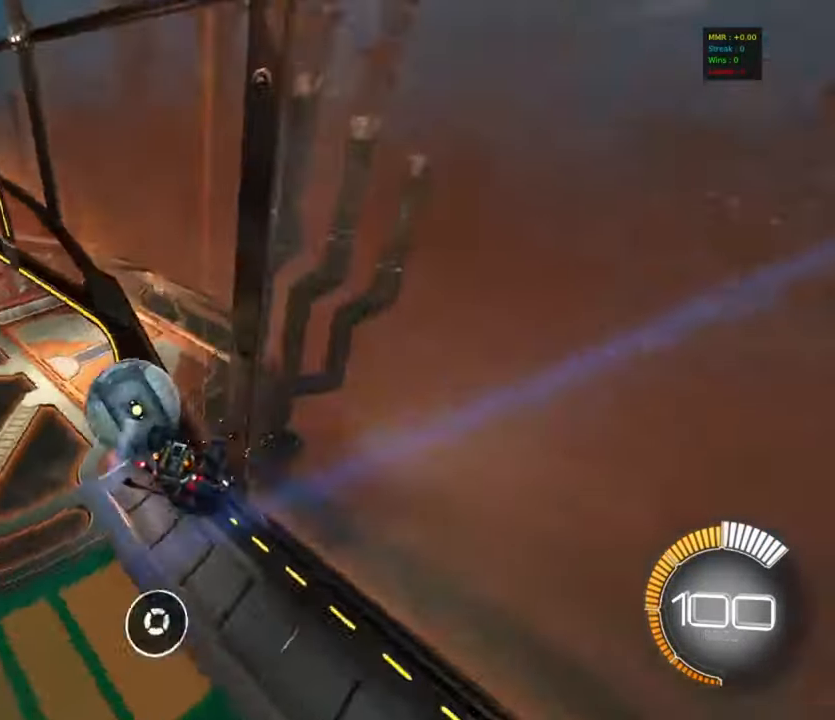
{"buttons": ["CROSS", "R2"], "left_stick": "down-right", "events": [[84, "L1", "down"], [84, "R2", "down"], [84, "SQUARE", "down"], [184, "L1", "up"], [317, "left_stick", "down-right"], [367, "CROSS", "down"], [484, "SQUARE", "up"]]}
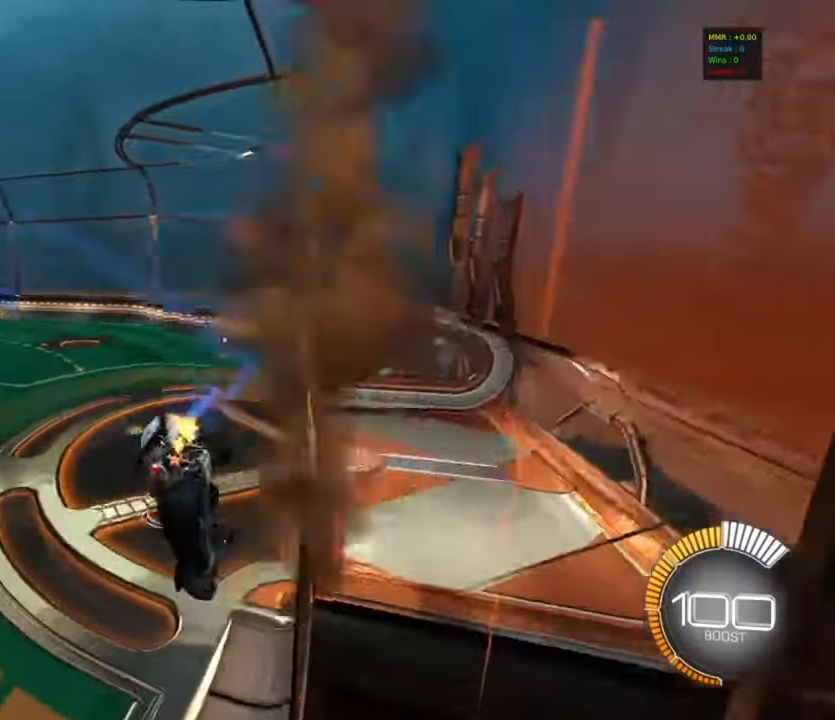
{"buttons": ["CIRCLE", "R2"], "left_stick": "center", "events": [[67, "CROSS", "up"], [167, "CIRCLE", "down"], [200, "L1", "down"], [300, "L1", "up"], [350, "left_stick", "up-right"], [384, "CROSS", "down"], [467, "CROSS", "up"], [500, "left_stick", "center"]]}
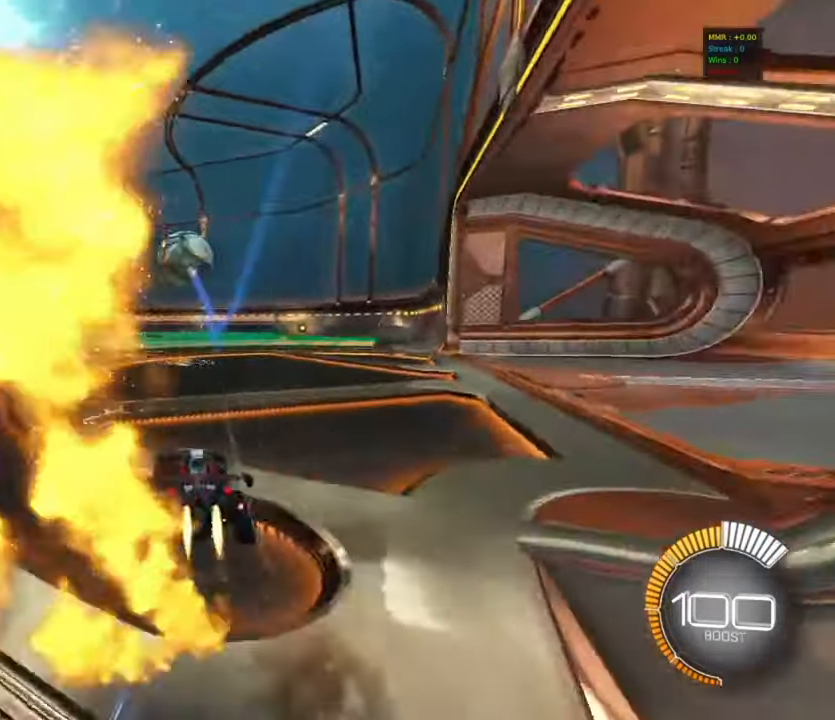
{"buttons": ["R2"], "left_stick": "center", "events": [[217, "left_stick", "left"], [284, "CIRCLE", "up"], [284, "R2", "up"], [284, "left_stick", "center"], [334, "L2", "down"], [434, "R2", "down"], [450, "L2", "up"]]}
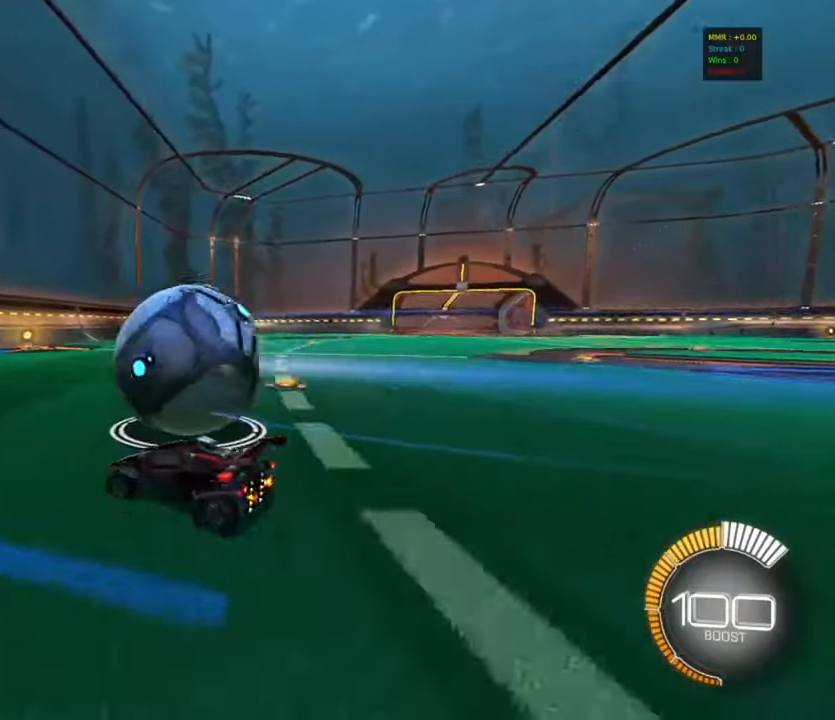
{"buttons": [], "left_stick": "left", "events": [[117, "CIRCLE", "down"], [134, "left_stick", "right"], [217, "CIRCLE", "up"], [217, "left_stick", "center"], [467, "left_stick", "left"], [500, "R2", "up"]]}
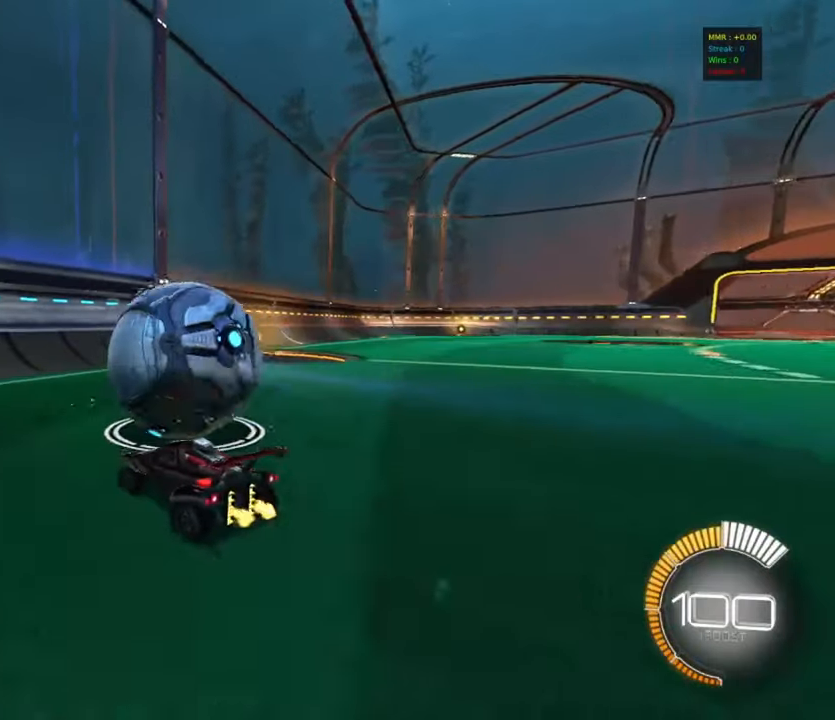
{"buttons": ["R2"], "left_stick": "center", "events": [[67, "R2", "down"], [117, "left_stick", "center"], [134, "R2", "up"], [184, "R2", "down"], [184, "left_stick", "right"], [350, "left_stick", "center"]]}
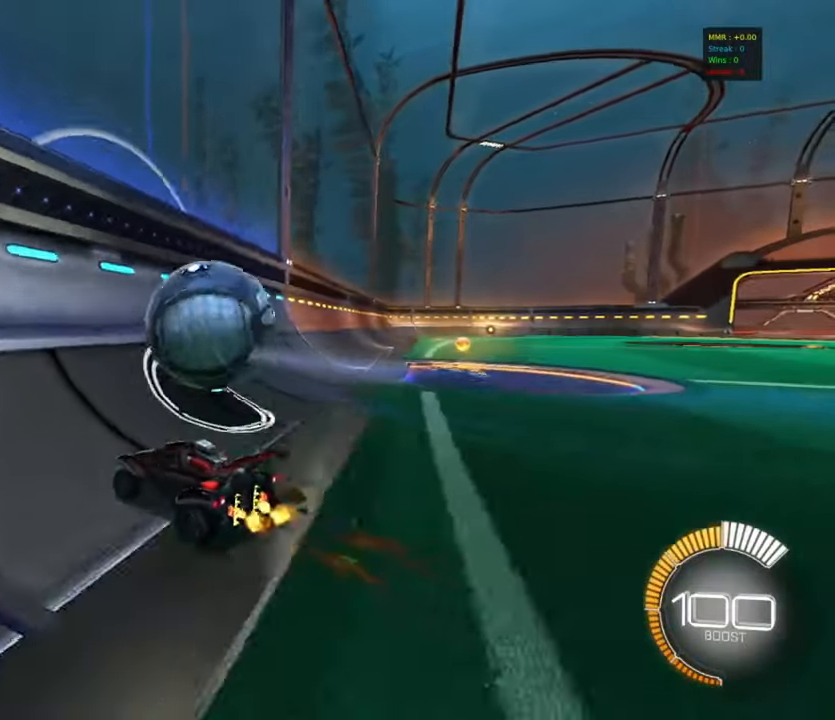
{"buttons": ["R2"], "left_stick": "right", "events": [[17, "left_stick", "right"], [267, "left_stick", "center"], [284, "CIRCLE", "down"], [467, "CIRCLE", "up"], [467, "left_stick", "right"]]}
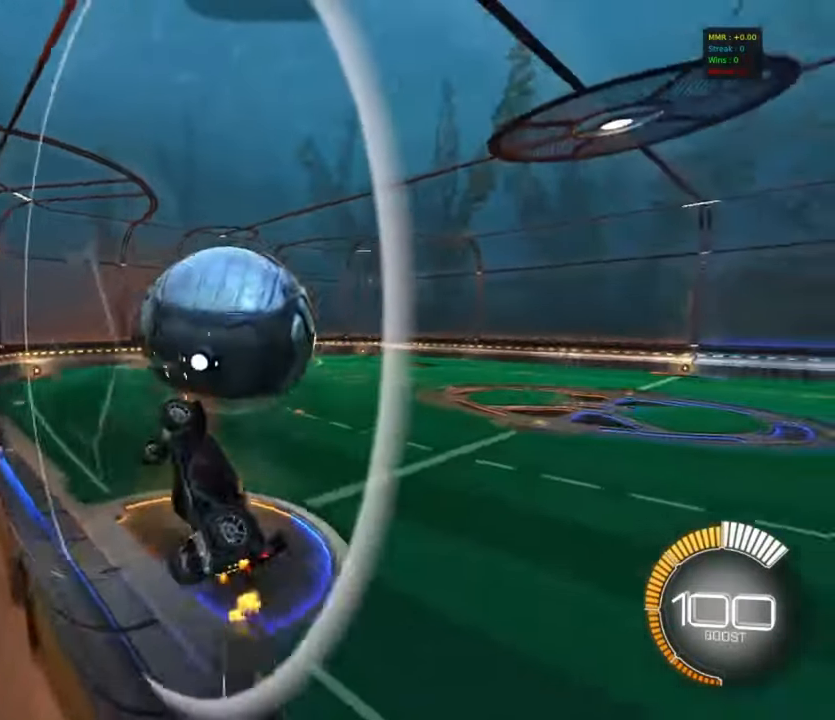
{"buttons": ["CIRCLE"], "left_stick": "up-right", "events": [[50, "CROSS", "down"], [84, "R2", "up"], [117, "R1", "down"], [117, "left_stick", "down"], [234, "CIRCLE", "down"], [234, "CROSS", "up"], [284, "CIRCLE", "up"], [317, "CIRCLE", "down"], [350, "left_stick", "down-right"], [400, "R1", "up"], [484, "left_stick", "up-right"]]}
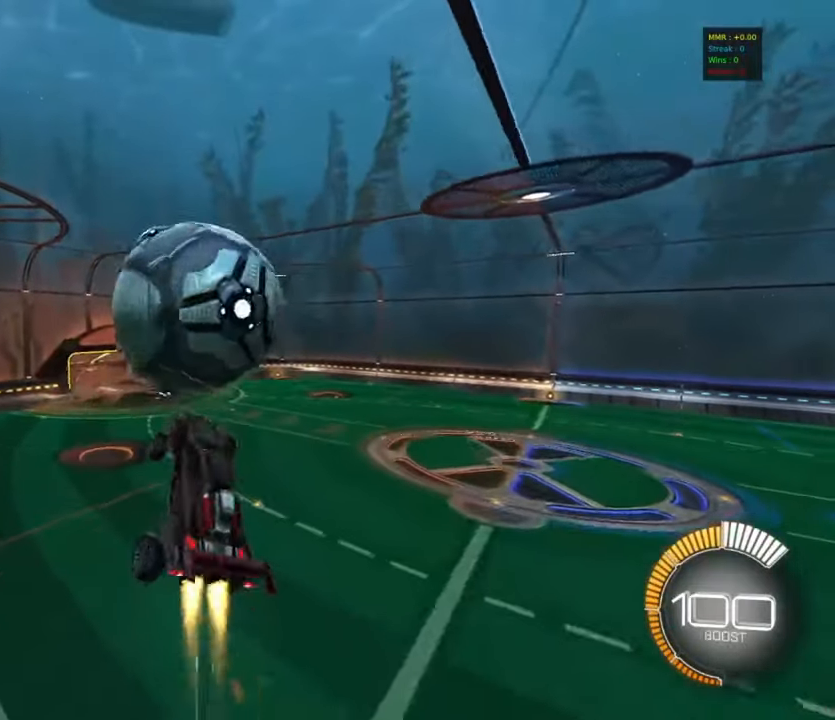
{"buttons": [], "left_stick": "down-right", "events": [[17, "left_stick", "up"], [84, "L1", "down"], [134, "CROSS", "down"], [200, "L1", "up"], [200, "left_stick", "down-right"], [250, "CROSS", "up"], [434, "CIRCLE", "up"]]}
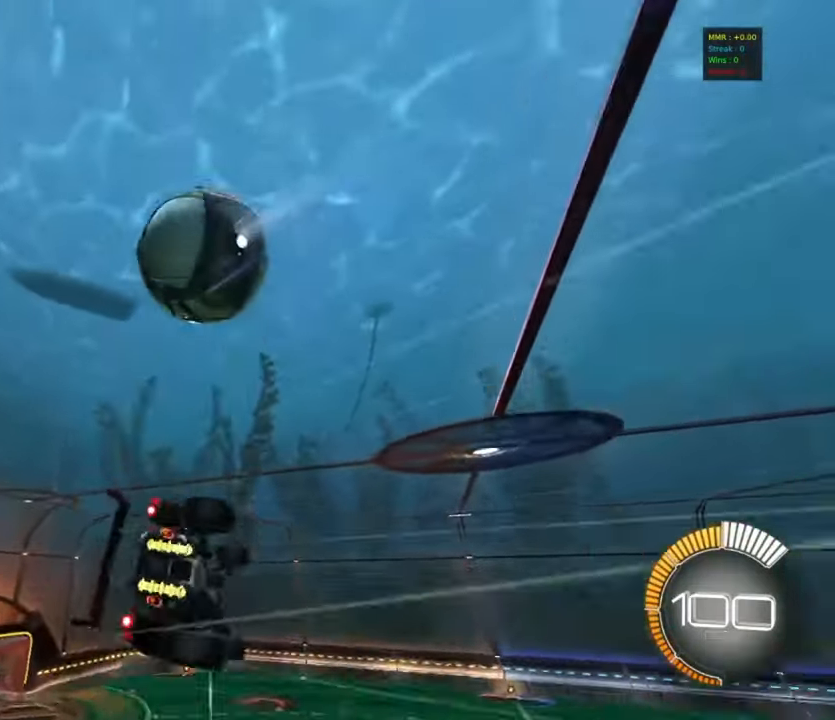
{"buttons": ["CIRCLE", "R1"], "left_stick": "up", "events": [[67, "left_stick", "up-right"], [100, "CIRCLE", "down"], [134, "R1", "down"], [150, "left_stick", "right"], [267, "left_stick", "up"], [434, "CIRCLE", "up"], [500, "CIRCLE", "down"]]}
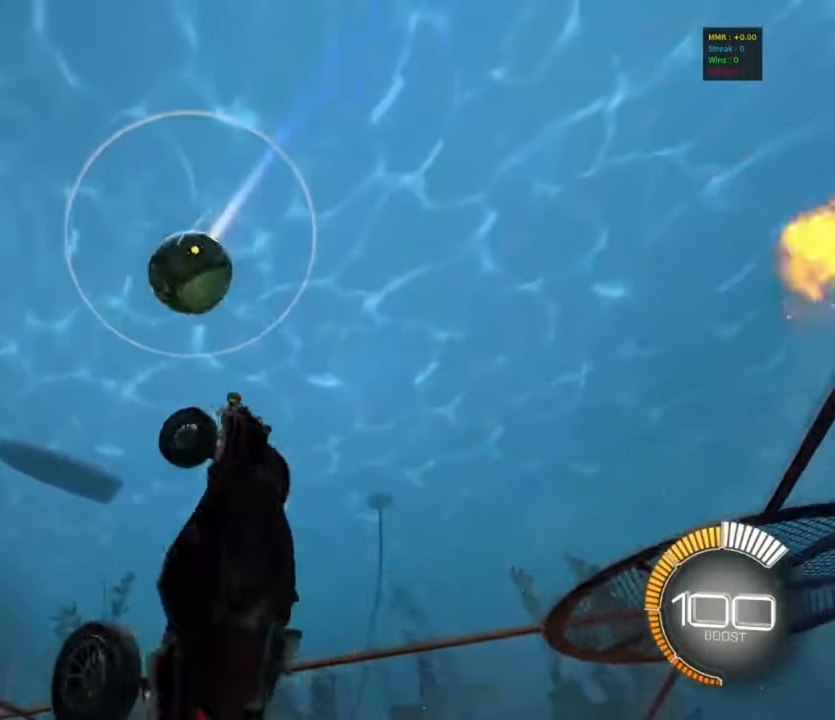
{"buttons": ["CIRCLE", "R1"], "left_stick": "right", "events": [[184, "left_stick", "left"], [317, "left_stick", "right"], [384, "CIRCLE", "up"], [467, "CIRCLE", "down"]]}
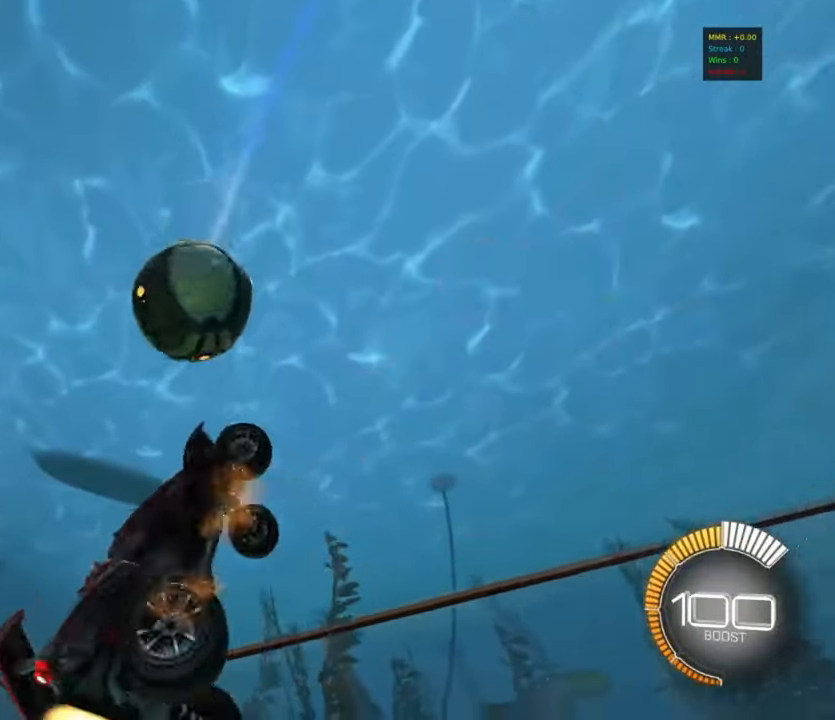
{"buttons": ["R1"], "left_stick": "down-left", "events": [[50, "left_stick", "down-right"], [200, "R1", "up"], [267, "left_stick", "up-right"], [334, "left_stick", "center"], [384, "R1", "down"], [417, "left_stick", "down-left"], [450, "CIRCLE", "up"]]}
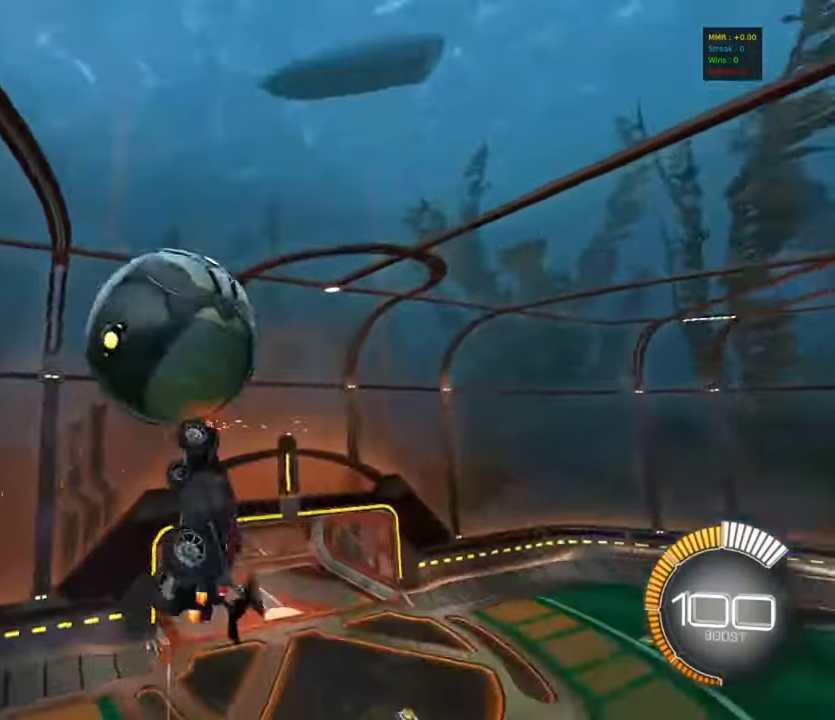
{"buttons": ["CIRCLE"], "left_stick": "down-left", "events": [[184, "R1", "up"], [284, "CIRCLE", "down"], [284, "R1", "down"], [434, "CIRCLE", "up"], [434, "R1", "up"], [484, "CIRCLE", "down"]]}
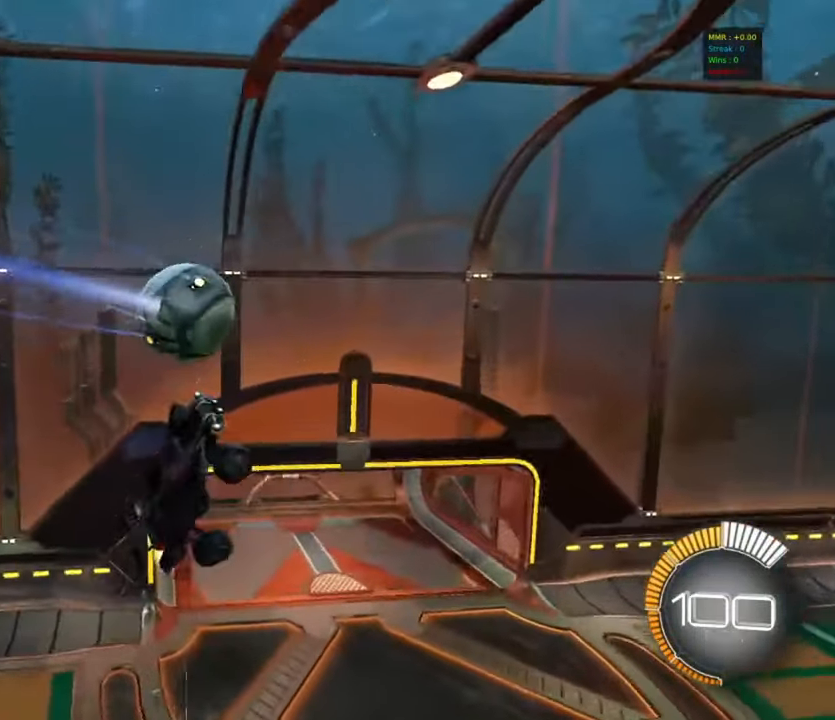
{"buttons": [], "left_stick": "left", "events": [[67, "left_stick", "up"], [184, "left_stick", "up-right"], [217, "L1", "down"], [334, "L1", "up"], [350, "left_stick", "center"], [400, "CIRCLE", "up"], [400, "left_stick", "left"]]}
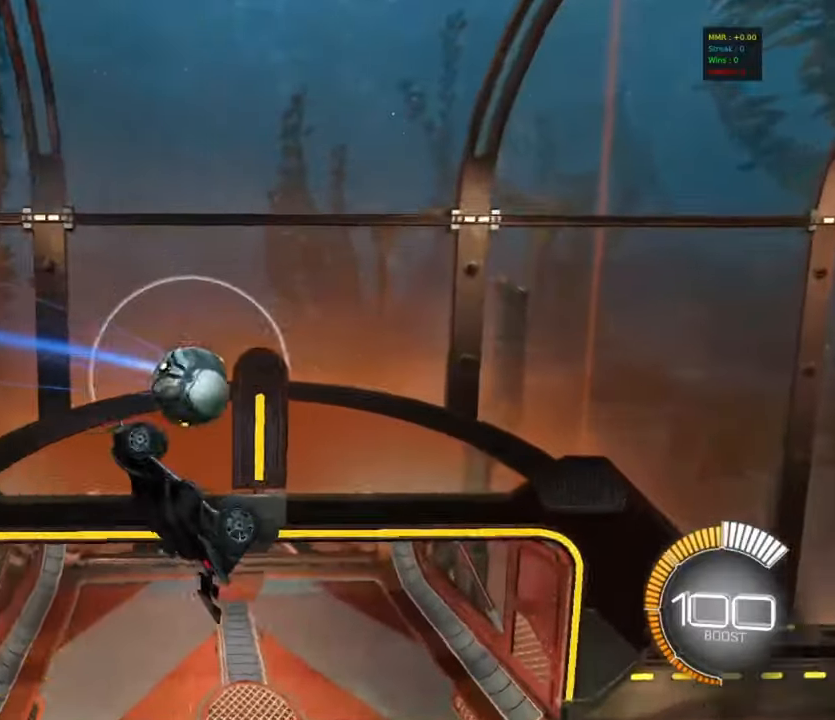
{"buttons": ["R2"], "left_stick": "left", "events": [[34, "CIRCLE", "down"], [200, "CIRCLE", "up"], [400, "R2", "down"]]}
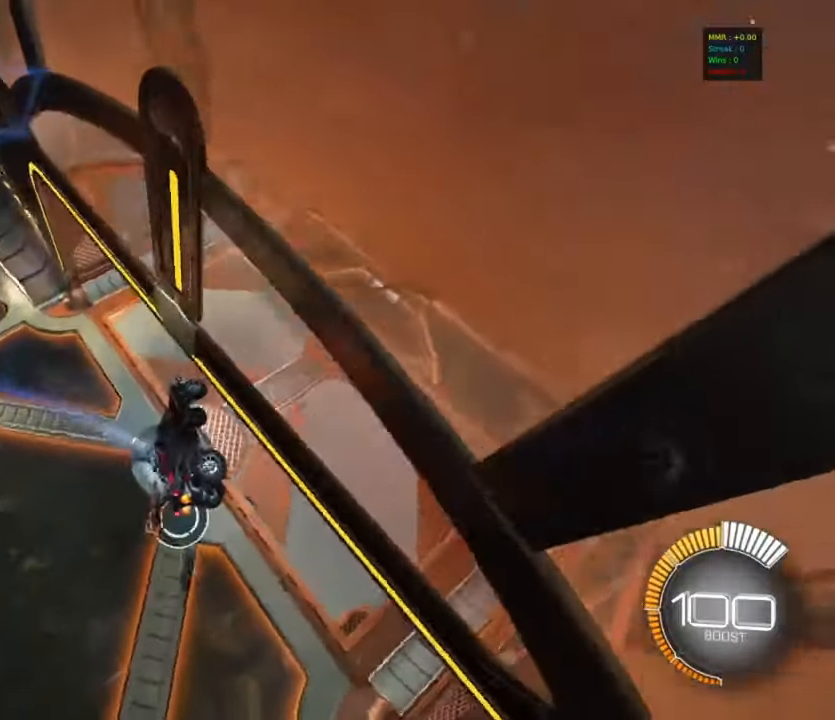
{"buttons": ["R2"], "left_stick": "left", "events": []}
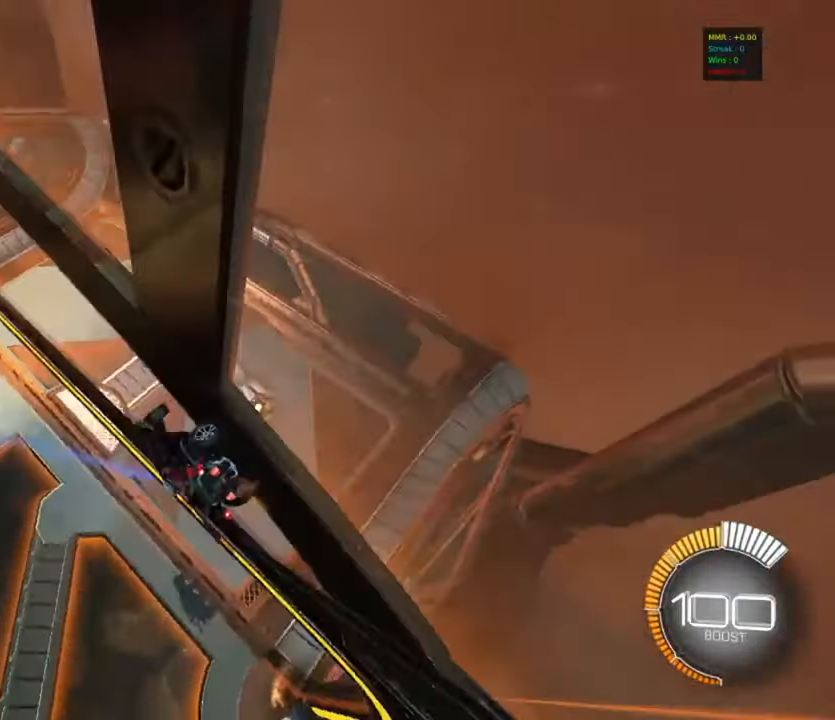
{"buttons": ["R1"], "left_stick": "up-left", "events": [[334, "R2", "up"], [334, "left_stick", "up-left"], [434, "R1", "down"]]}
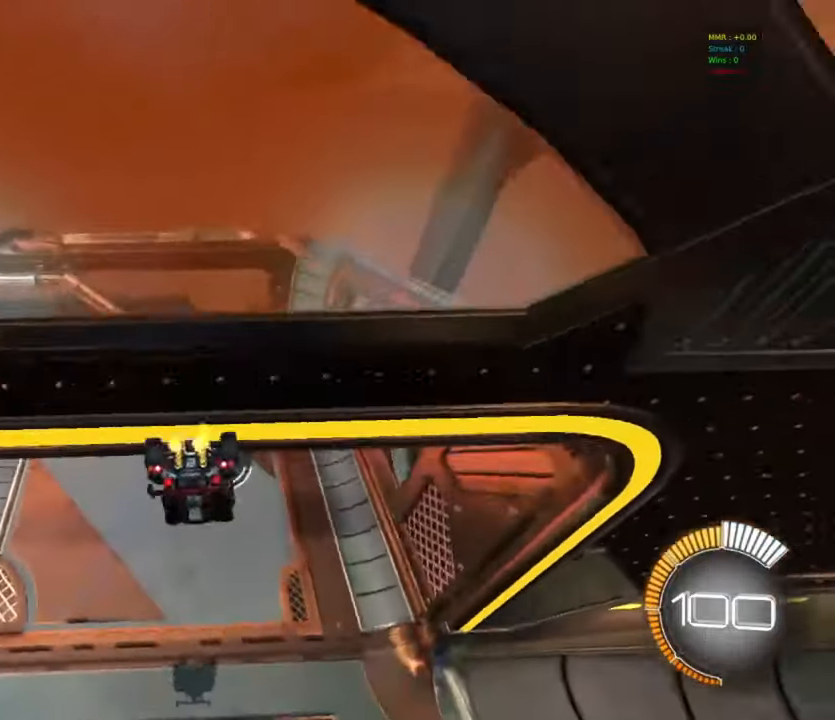
{"buttons": ["CIRCLE", "R2"], "left_stick": "center", "events": [[50, "left_stick", "left"], [100, "R1", "up"], [217, "R1", "down"], [234, "R1", "up"], [250, "left_stick", "center"], [317, "R2", "down"], [434, "left_stick", "left"], [484, "CIRCLE", "down"], [484, "left_stick", "center"]]}
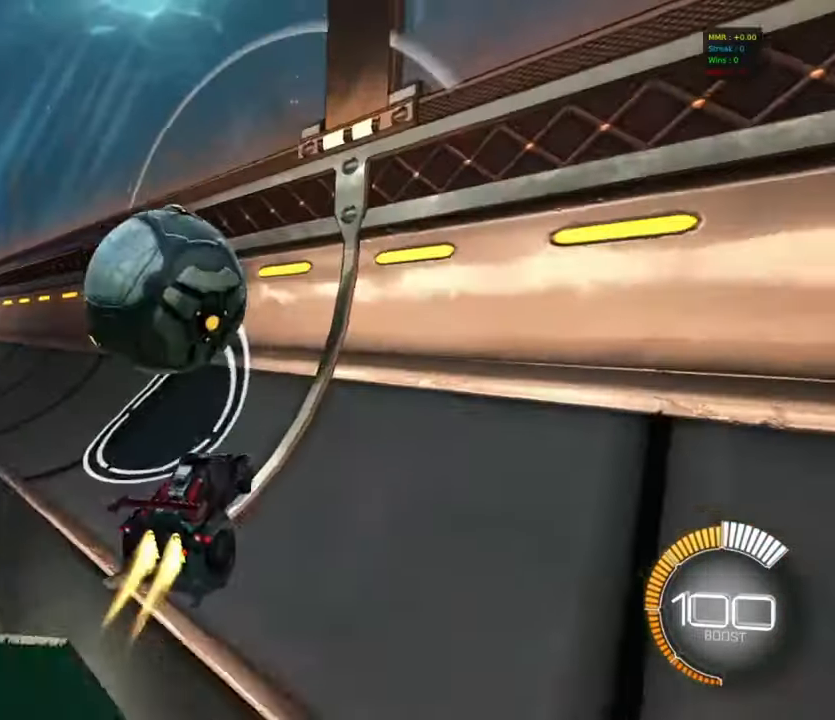
{"buttons": ["CROSS", "R1"], "left_stick": "up", "events": [[134, "left_stick", "left"], [300, "CIRCLE", "up"], [367, "CROSS", "down"], [367, "L2", "down"], [367, "R2", "up"], [367, "left_stick", "up-left"], [434, "R1", "down"], [467, "left_stick", "up"], [484, "L2", "up"]]}
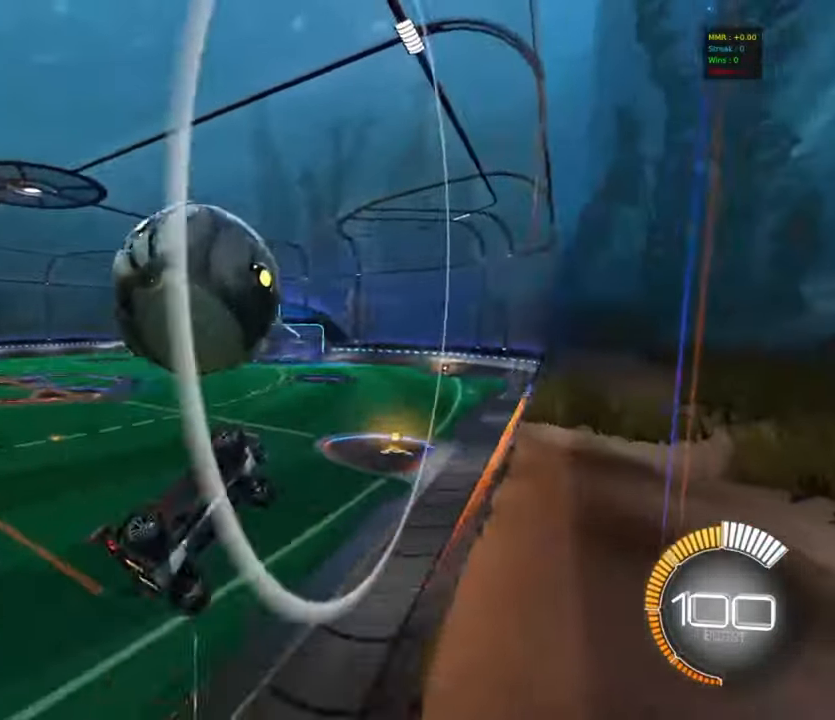
{"buttons": ["CIRCLE", "R1"], "left_stick": "up", "events": [[34, "CROSS", "up"], [100, "CIRCLE", "down"], [100, "left_stick", "up-right"], [250, "CIRCLE", "up"], [334, "left_stick", "up"], [350, "CIRCLE", "down"]]}
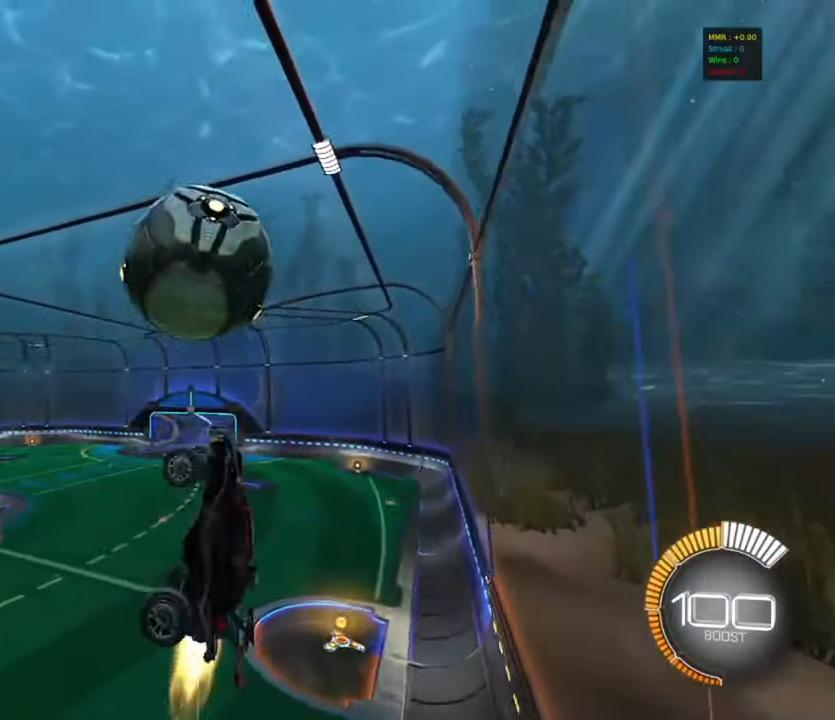
{"buttons": ["CIRCLE", "L1"], "left_stick": "up", "events": [[50, "left_stick", "right"], [67, "R1", "up"], [217, "left_stick", "center"], [367, "left_stick", "right"], [484, "L1", "down"], [484, "left_stick", "up"]]}
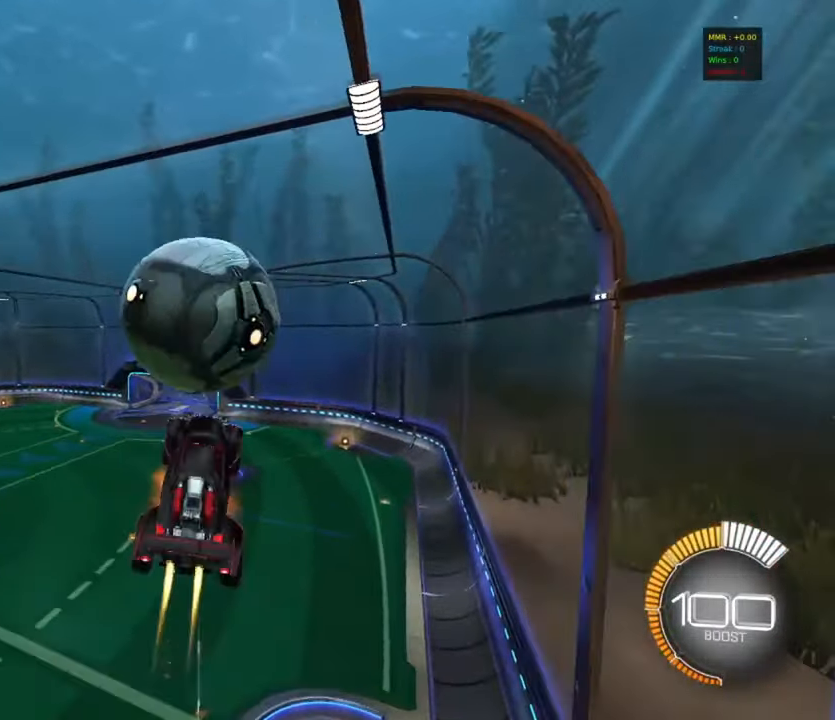
{"buttons": [], "left_stick": "right", "events": [[17, "CROSS", "down"], [34, "R1", "down"], [67, "left_stick", "down"], [100, "L1", "up"], [117, "CROSS", "up"], [450, "CIRCLE", "up"], [467, "R1", "up"], [467, "left_stick", "right"]]}